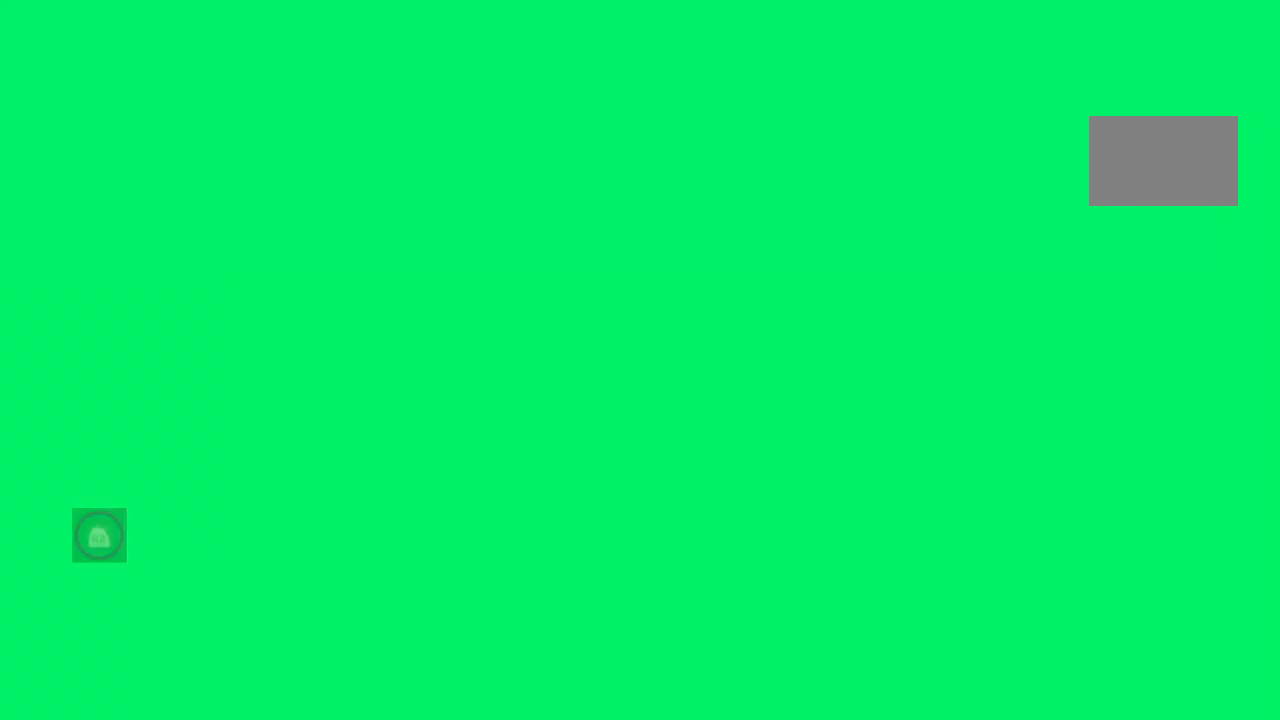
Gameplay with a controller (PlayStation layout); each line is a JSON object with the inputs held at the frame after it. "events" lists button and stick changes between this image and that frame as [ms after this image, input, new state], when the widget could be followed in between. Not read: L3 R3.
{"buttons": [], "left_stick": "center", "right_stick": "center", "events": []}
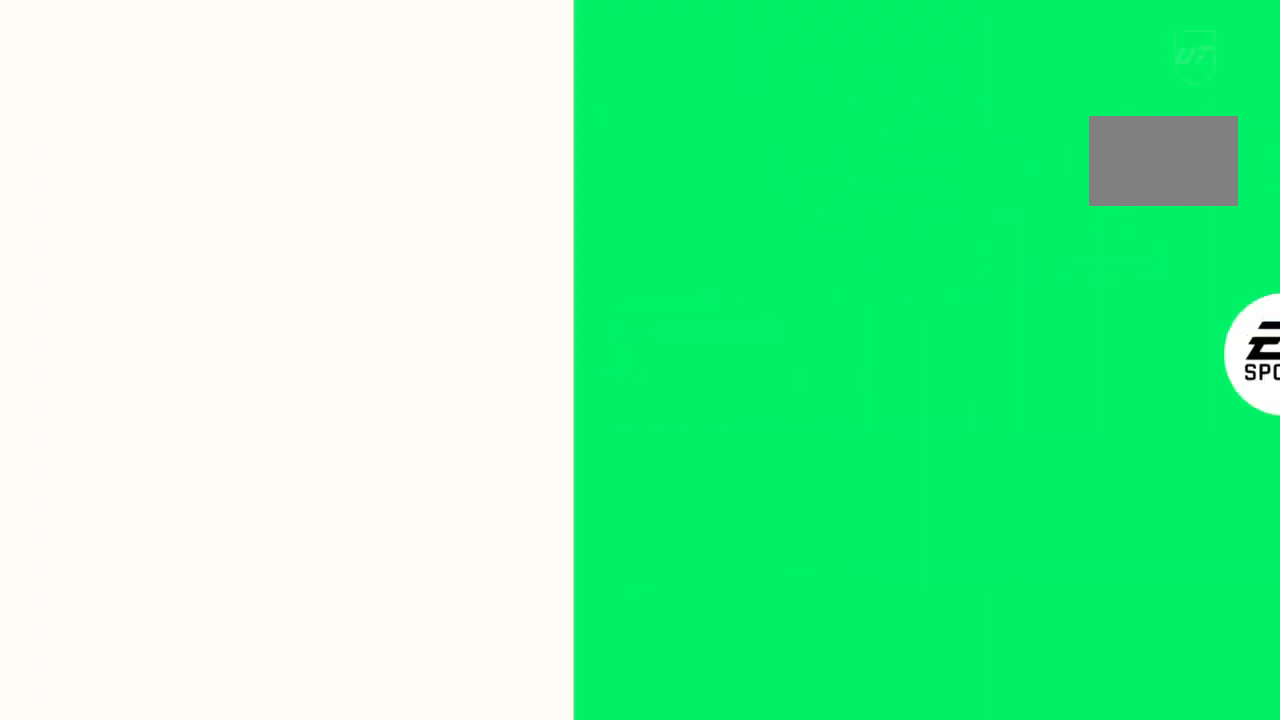
{"buttons": [], "left_stick": "center", "right_stick": "center", "events": []}
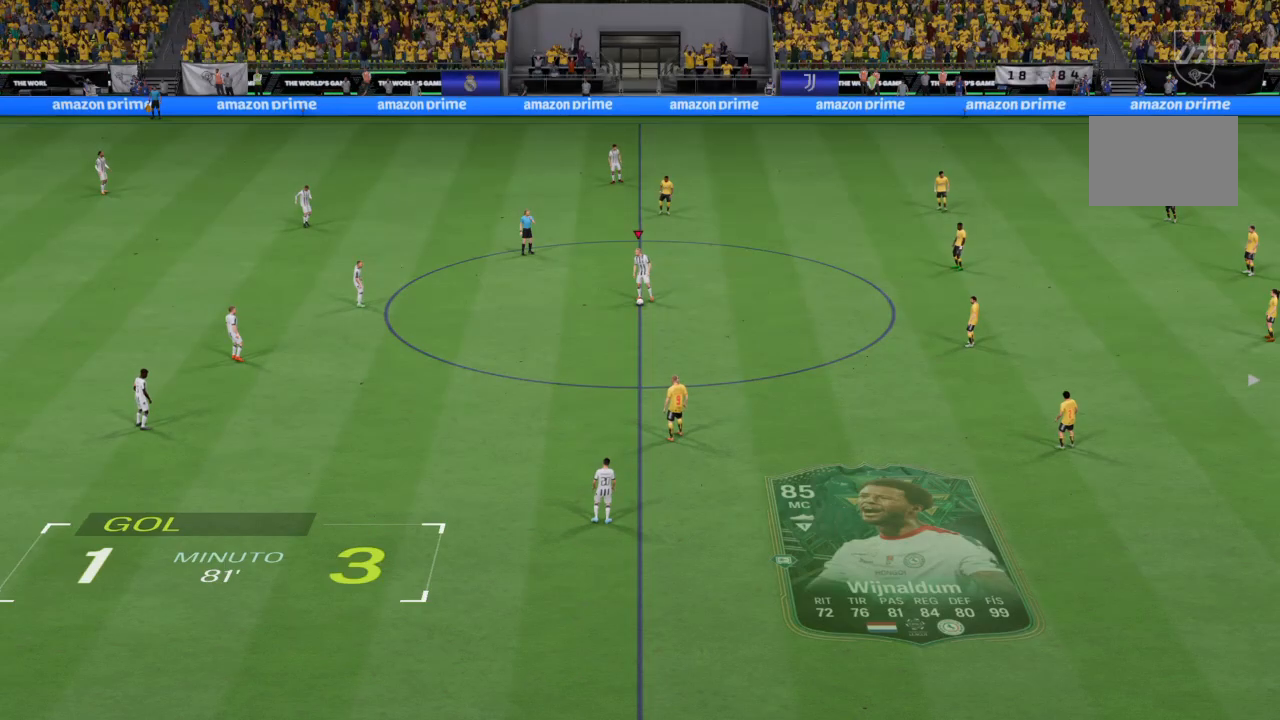
{"buttons": [], "left_stick": "center", "right_stick": "center", "events": []}
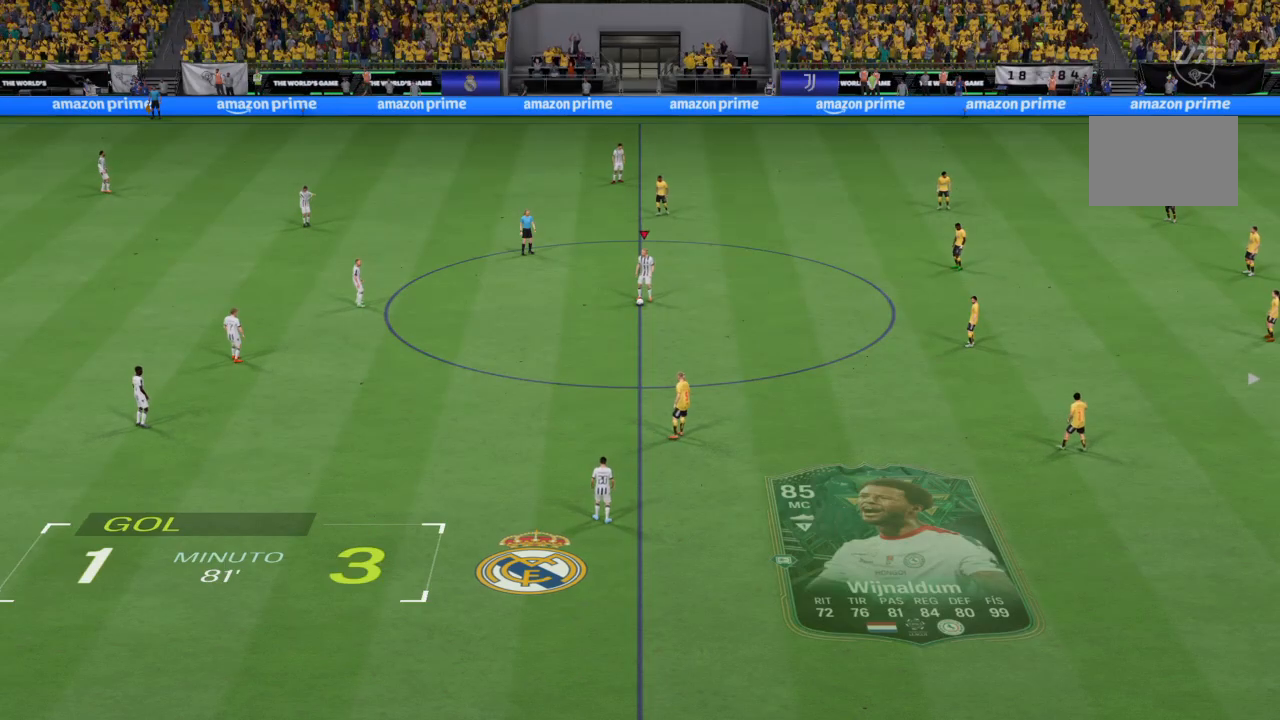
{"buttons": [], "left_stick": "center", "right_stick": "center", "events": []}
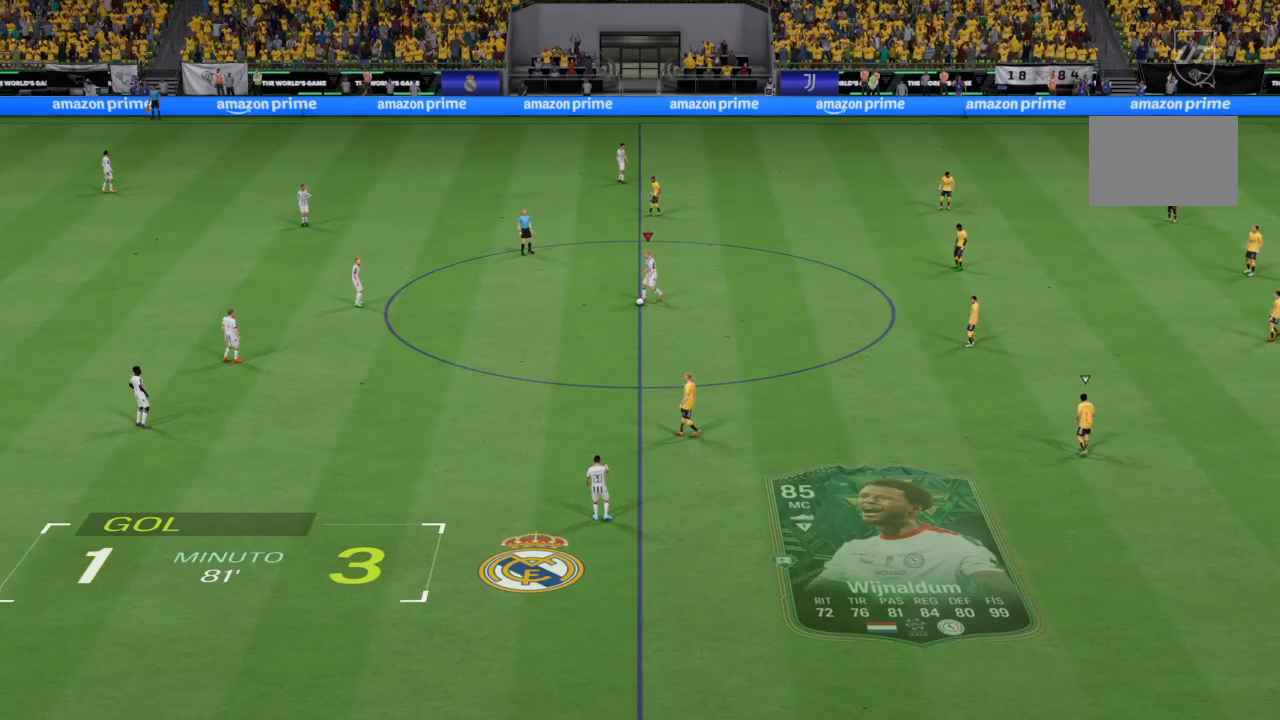
{"buttons": [], "left_stick": "center", "right_stick": "center", "events": []}
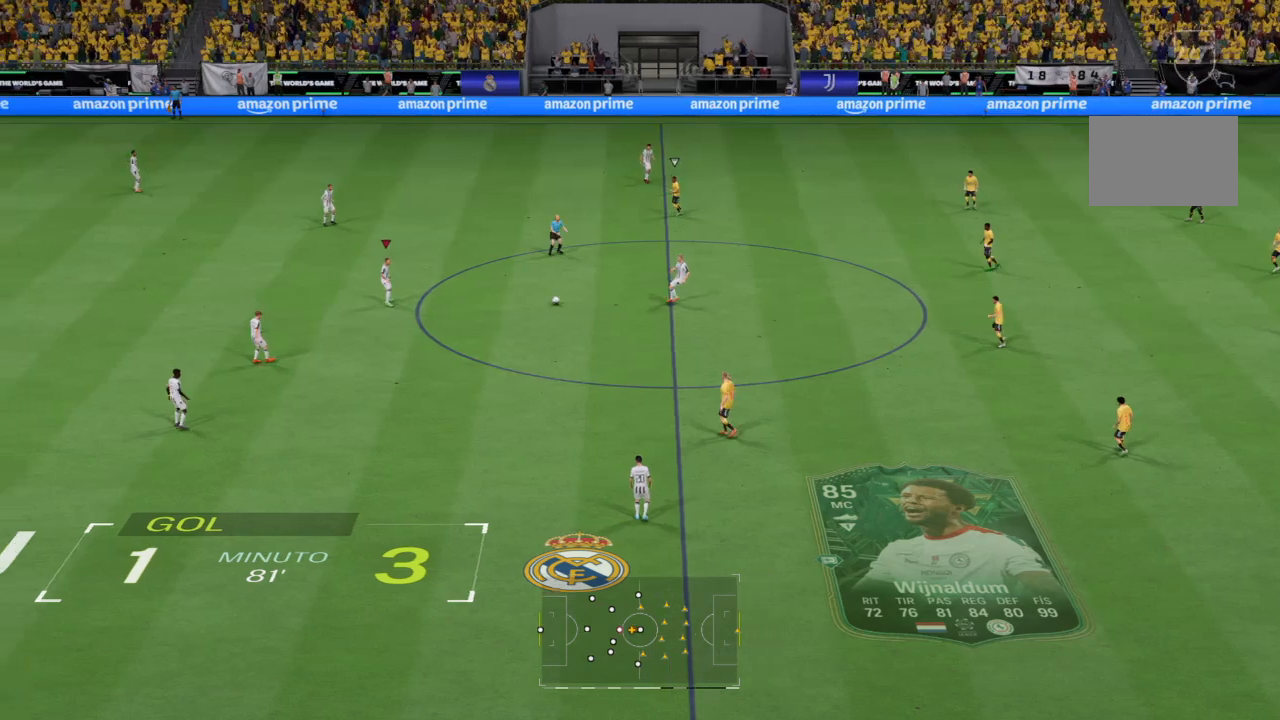
{"buttons": [], "left_stick": "down", "right_stick": "center", "events": [[167, "left_stick", "down"], [201, "L2", "down"], [434, "L2", "up"]]}
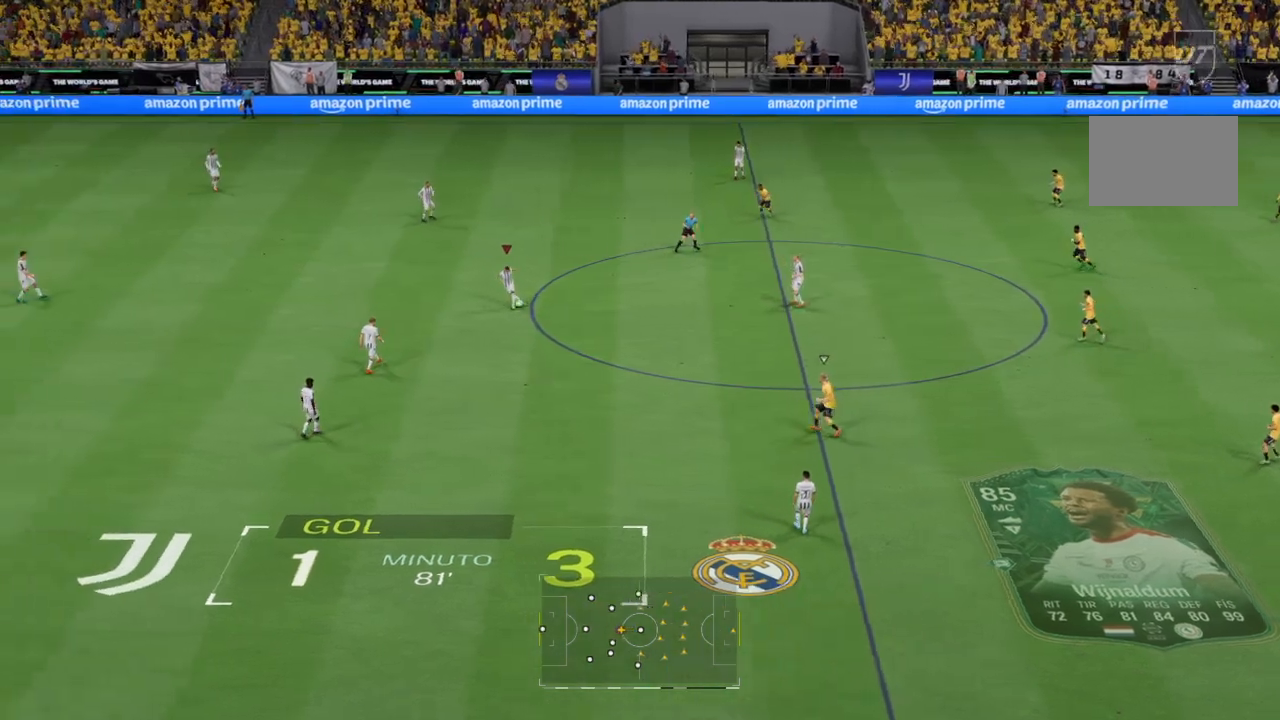
{"buttons": [], "left_stick": "center", "right_stick": "center", "events": [[300, "left_stick", "center"]]}
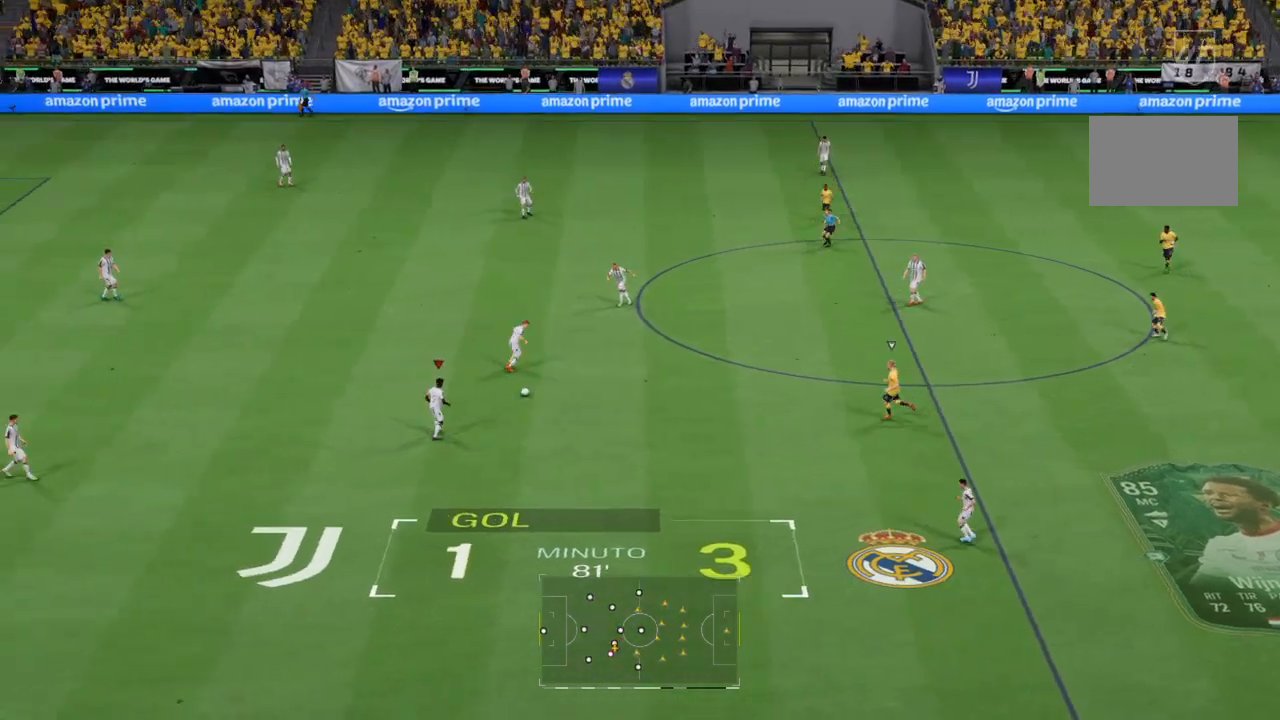
{"buttons": [], "left_stick": "down-right", "right_stick": "center", "events": [[67, "left_stick", "down-right"], [167, "L2", "down"], [334, "L2", "up"]]}
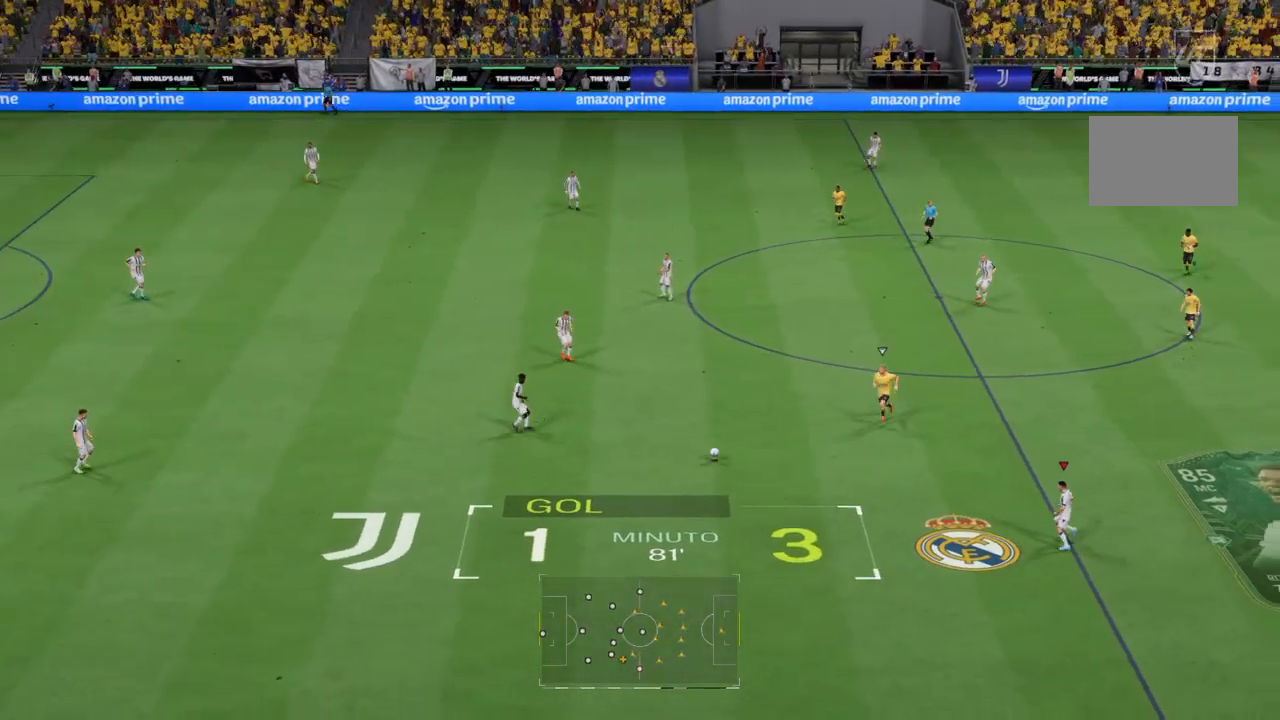
{"buttons": [], "left_stick": "down-right", "right_stick": "center", "events": []}
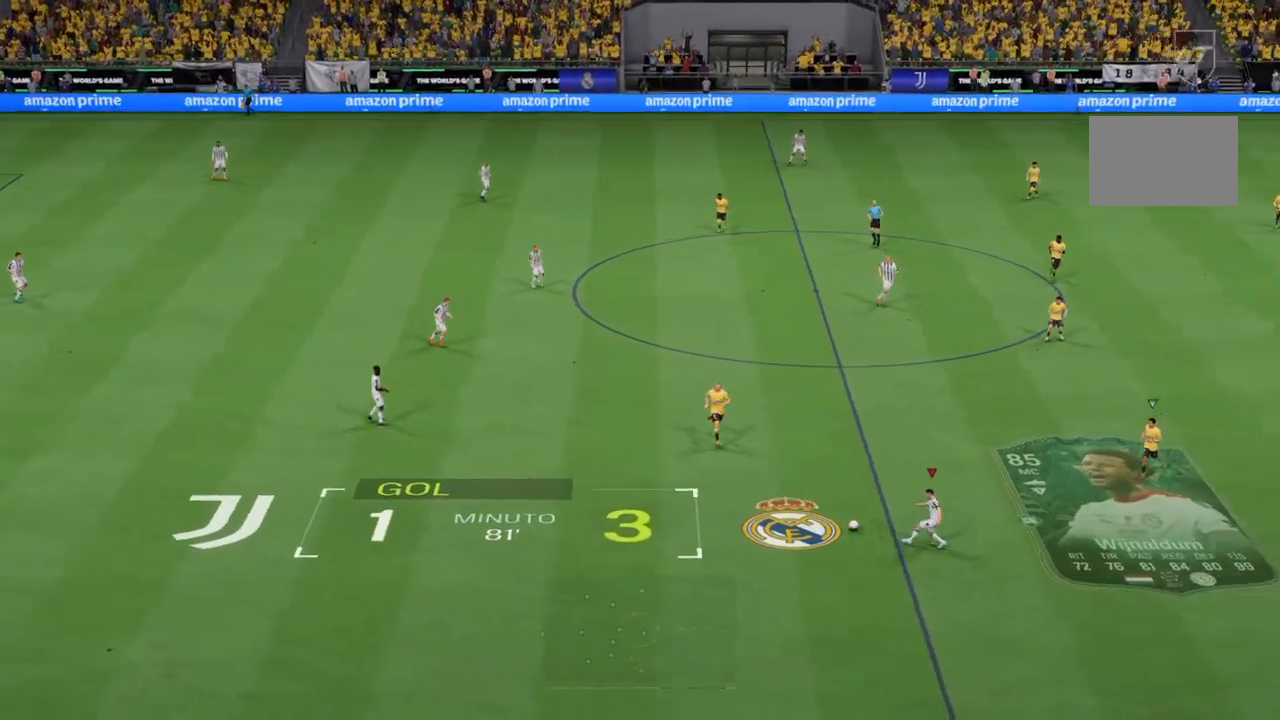
{"buttons": [], "left_stick": "right", "right_stick": "center", "events": [[334, "left_stick", "right"]]}
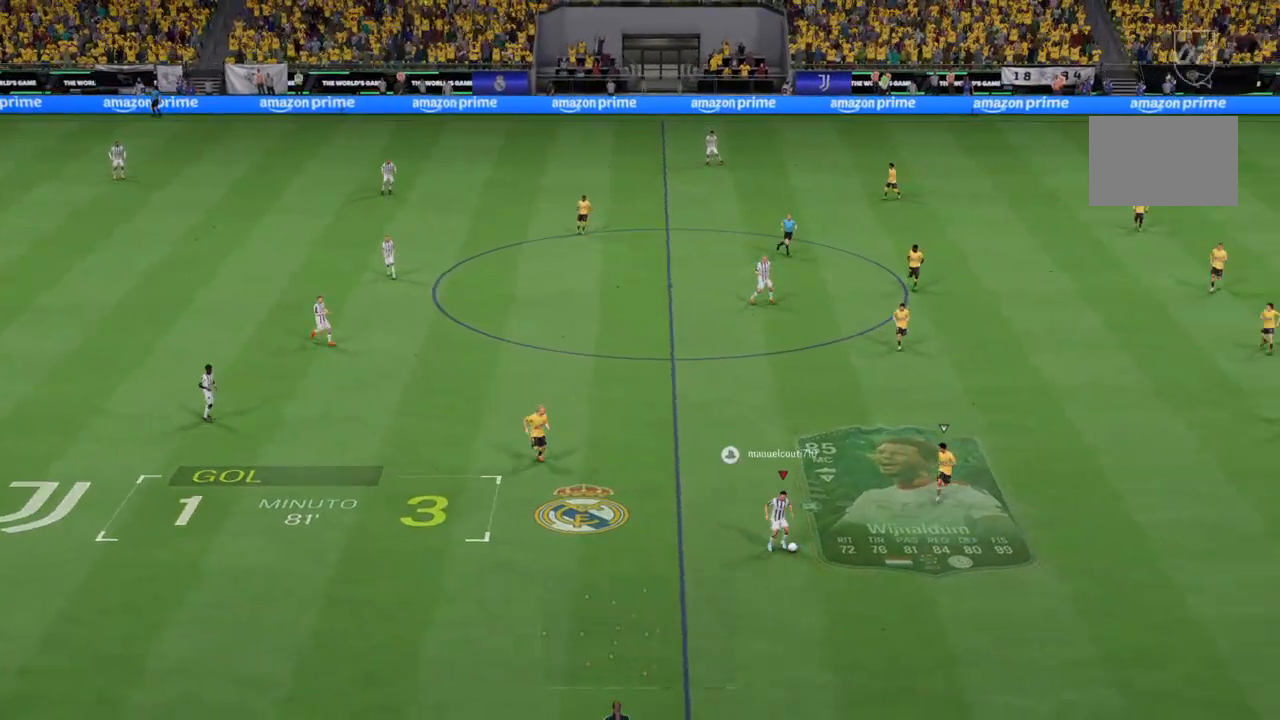
{"buttons": [], "left_stick": "up-right", "right_stick": "center", "events": [[167, "left_stick", "up"], [467, "left_stick", "up-right"]]}
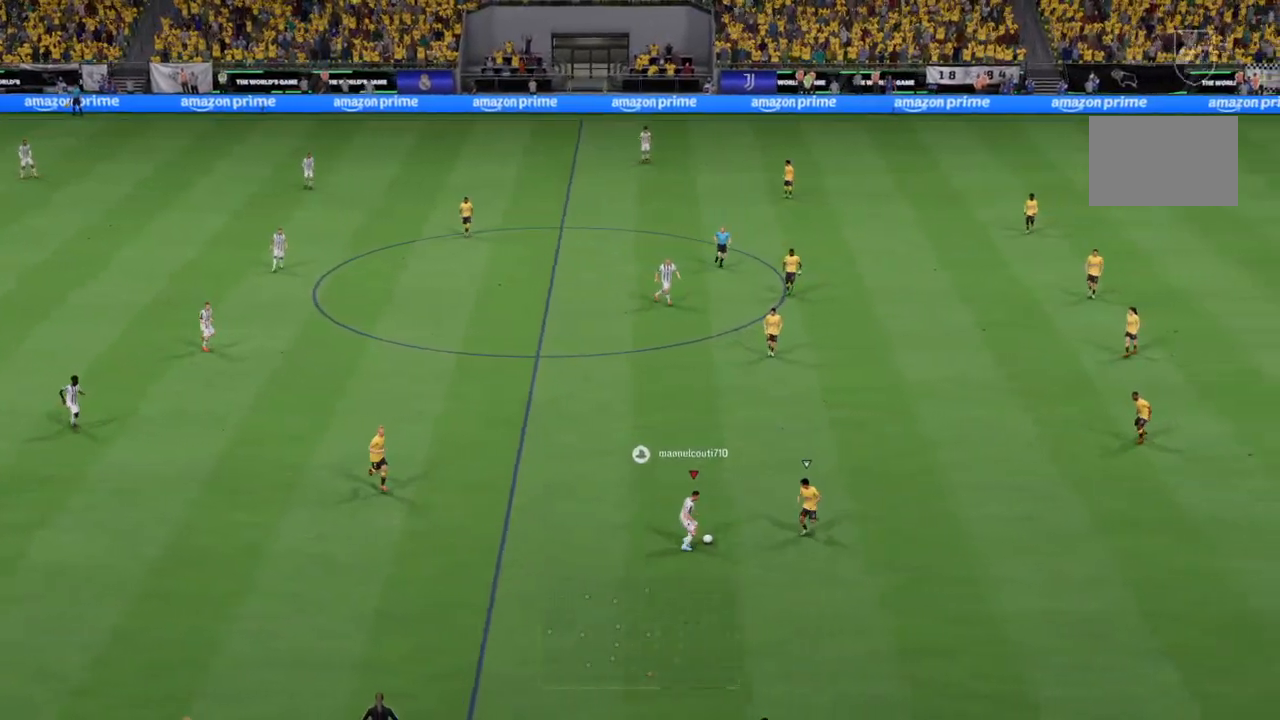
{"buttons": ["R2"], "left_stick": "up-right", "right_stick": "center", "events": [[67, "R2", "down"], [234, "left_stick", "up"], [334, "left_stick", "up-right"]]}
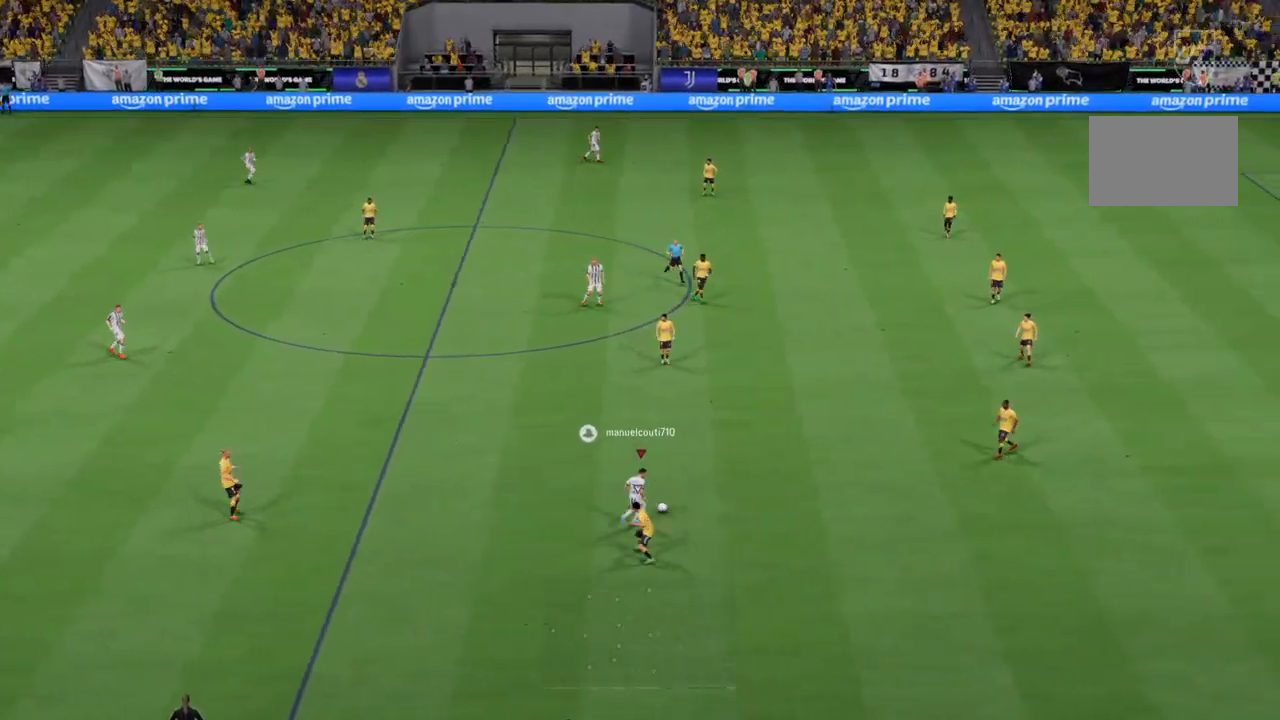
{"buttons": ["R2"], "left_stick": "right", "right_stick": "center", "events": [[367, "left_stick", "right"]]}
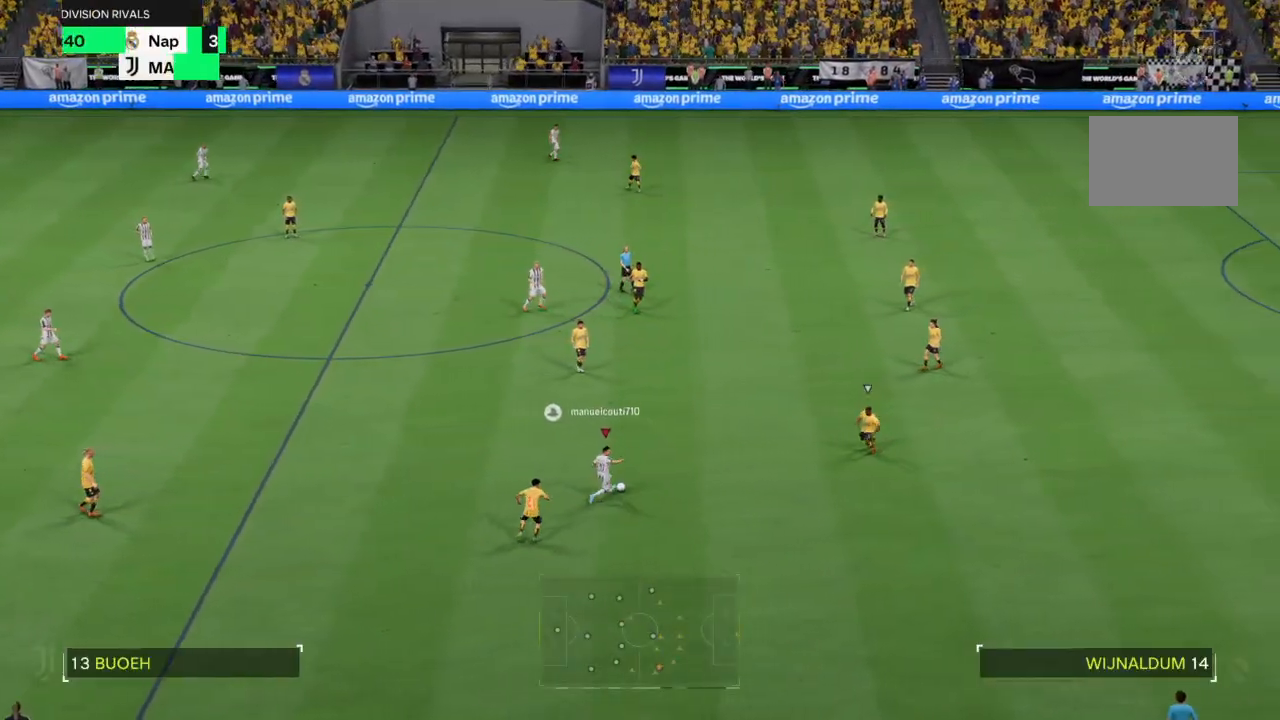
{"buttons": ["R2"], "left_stick": "down-right", "right_stick": "center", "events": [[34, "R2", "up"], [34, "left_stick", "down-right"], [334, "R2", "down"]]}
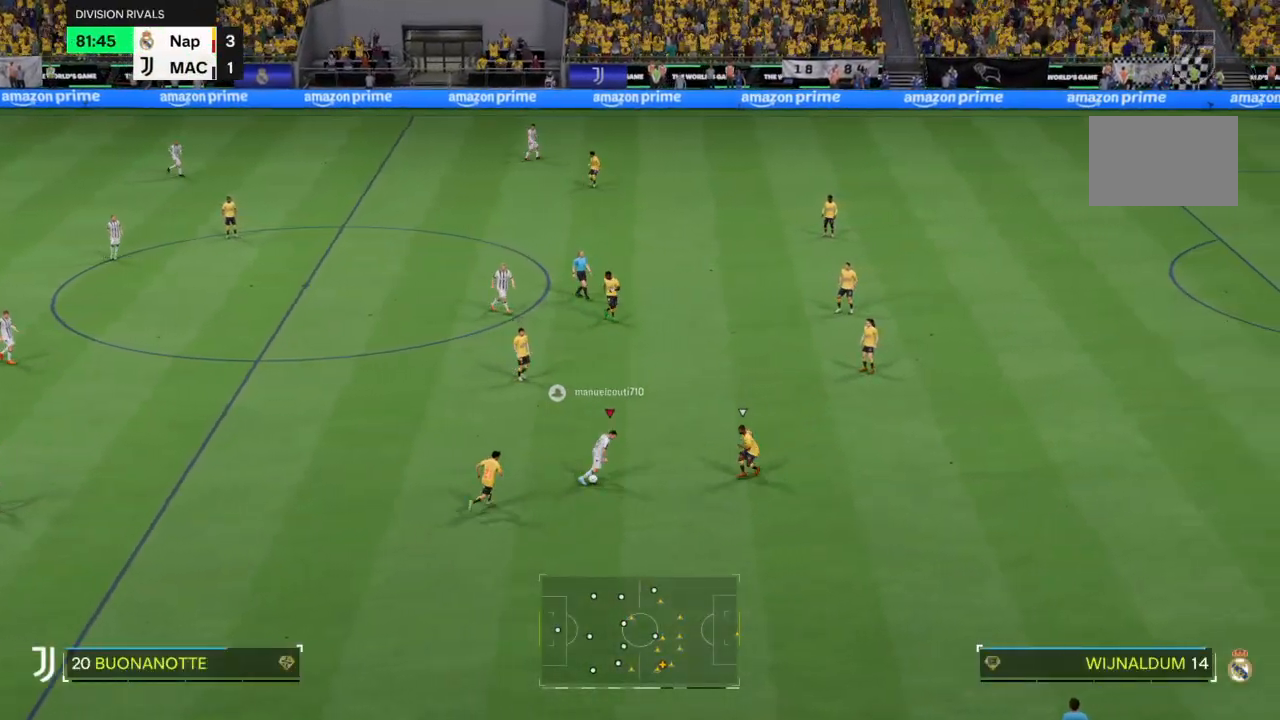
{"buttons": ["R2"], "left_stick": "down-right", "right_stick": "center", "events": [[67, "R2", "up"], [200, "R2", "down"], [300, "R2", "up"], [367, "R2", "down"]]}
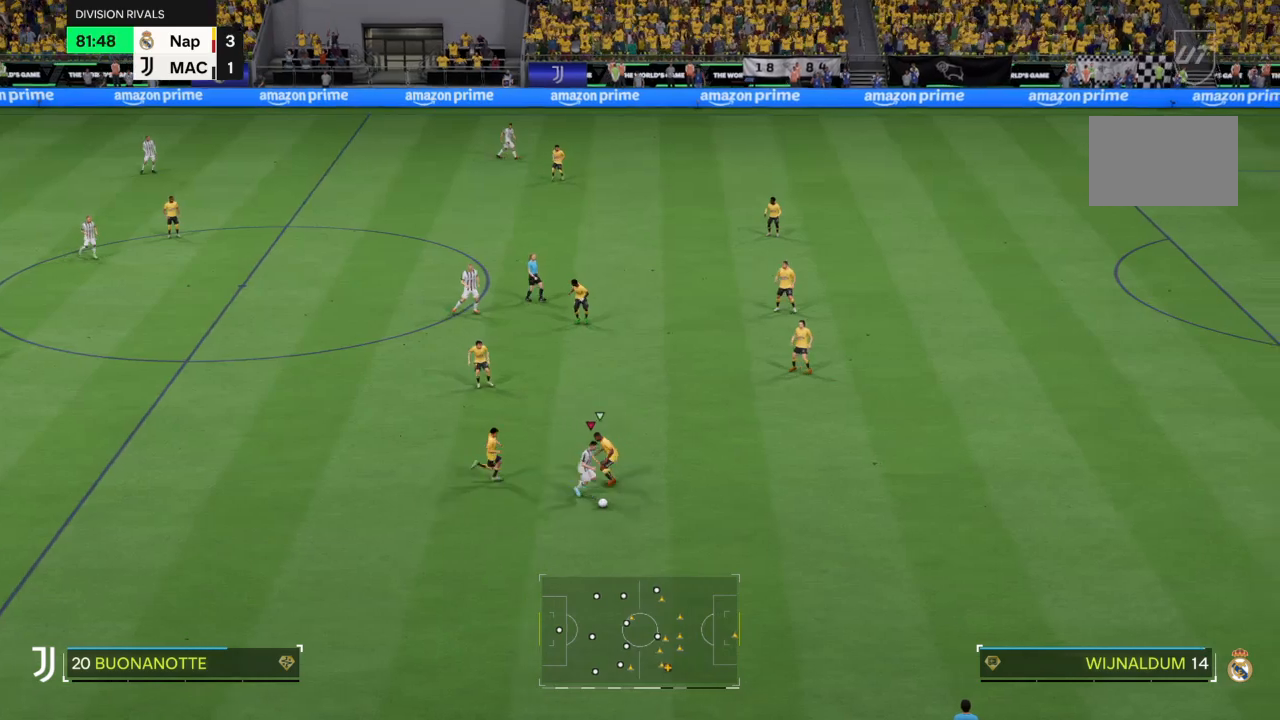
{"buttons": ["R2"], "left_stick": "right", "right_stick": "center", "events": [[401, "left_stick", "right"]]}
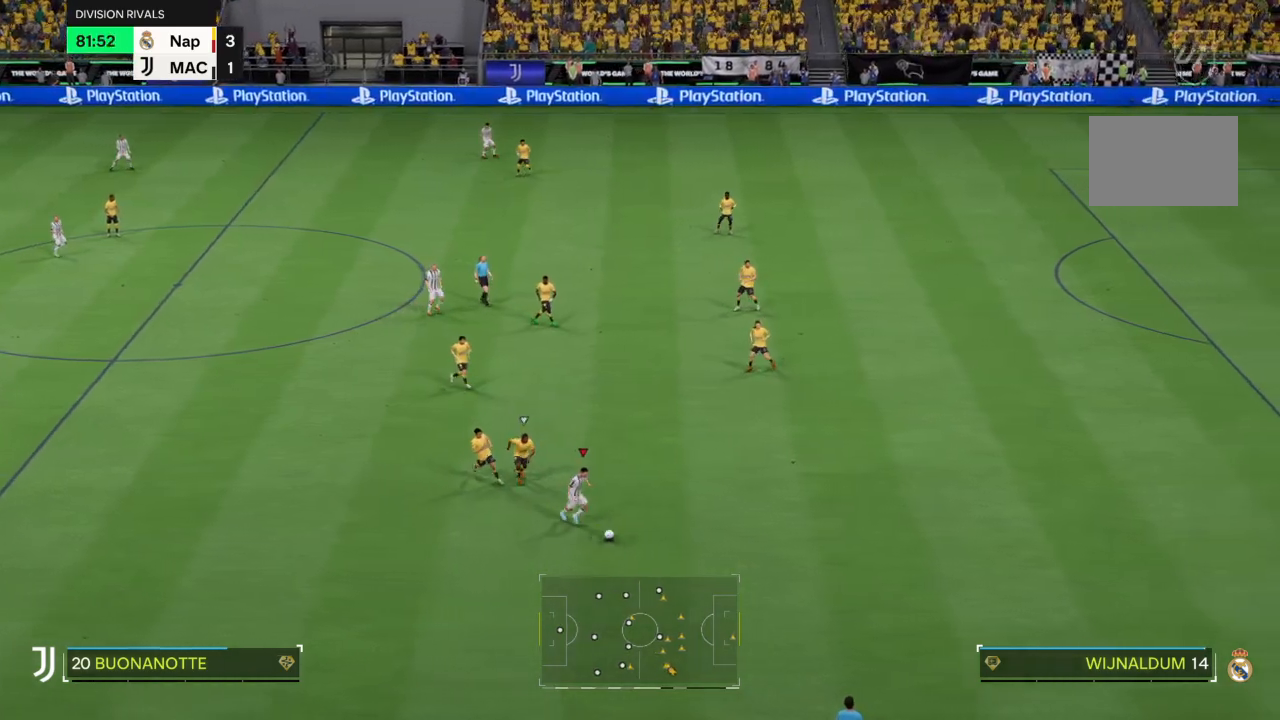
{"buttons": [], "left_stick": "right", "right_stick": "center", "events": [[400, "R2", "up"]]}
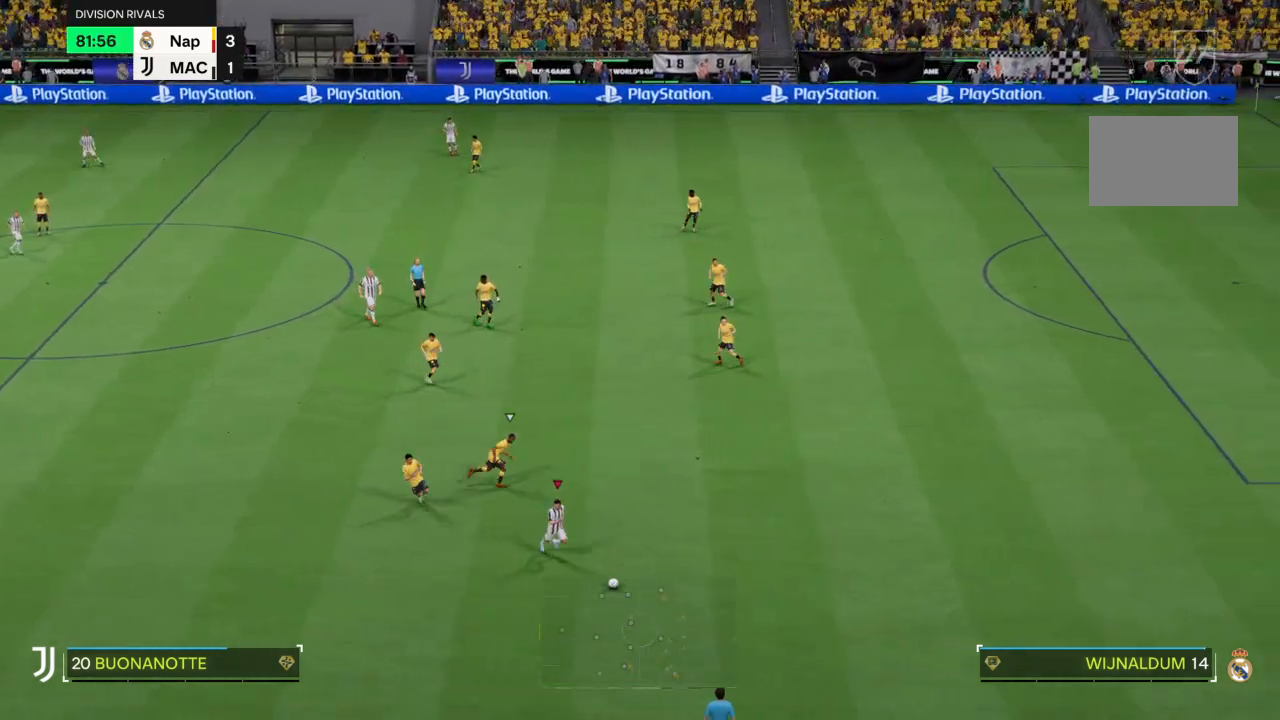
{"buttons": ["R2"], "left_stick": "right", "right_stick": "center", "events": [[34, "R2", "down"], [134, "R2", "up"], [267, "R2", "down"]]}
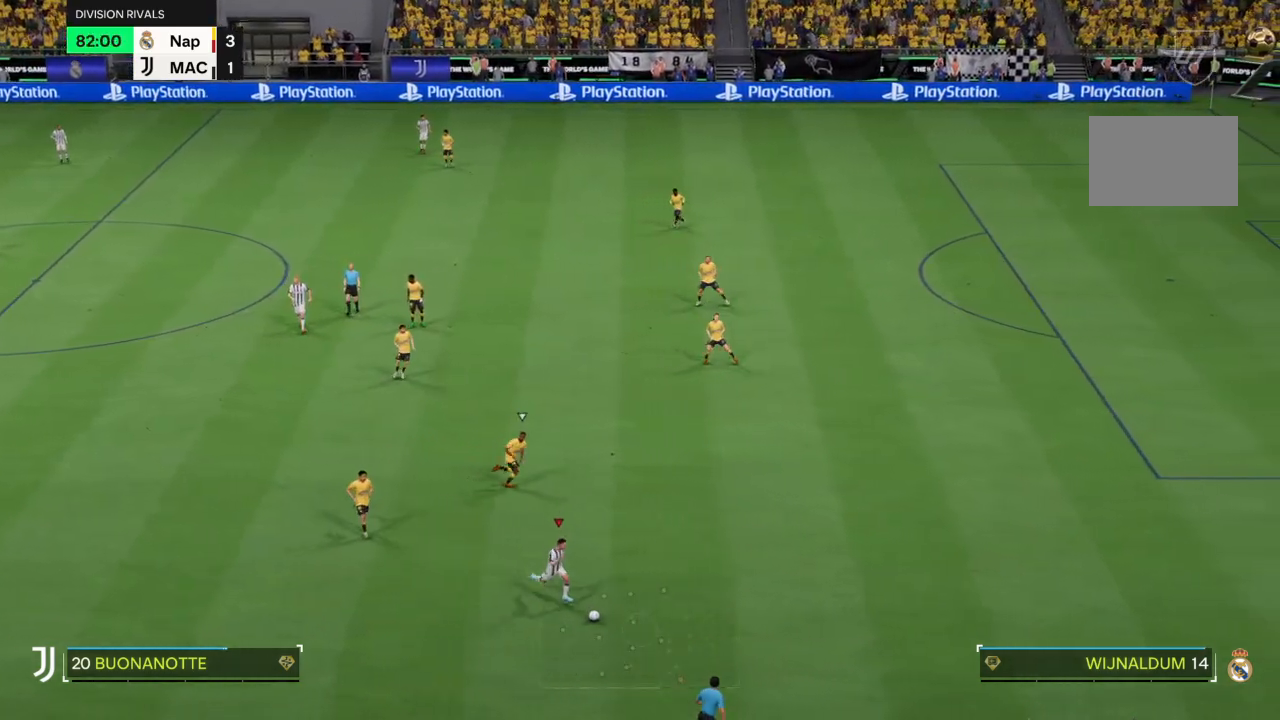
{"buttons": ["R2"], "left_stick": "right", "right_stick": "center", "events": []}
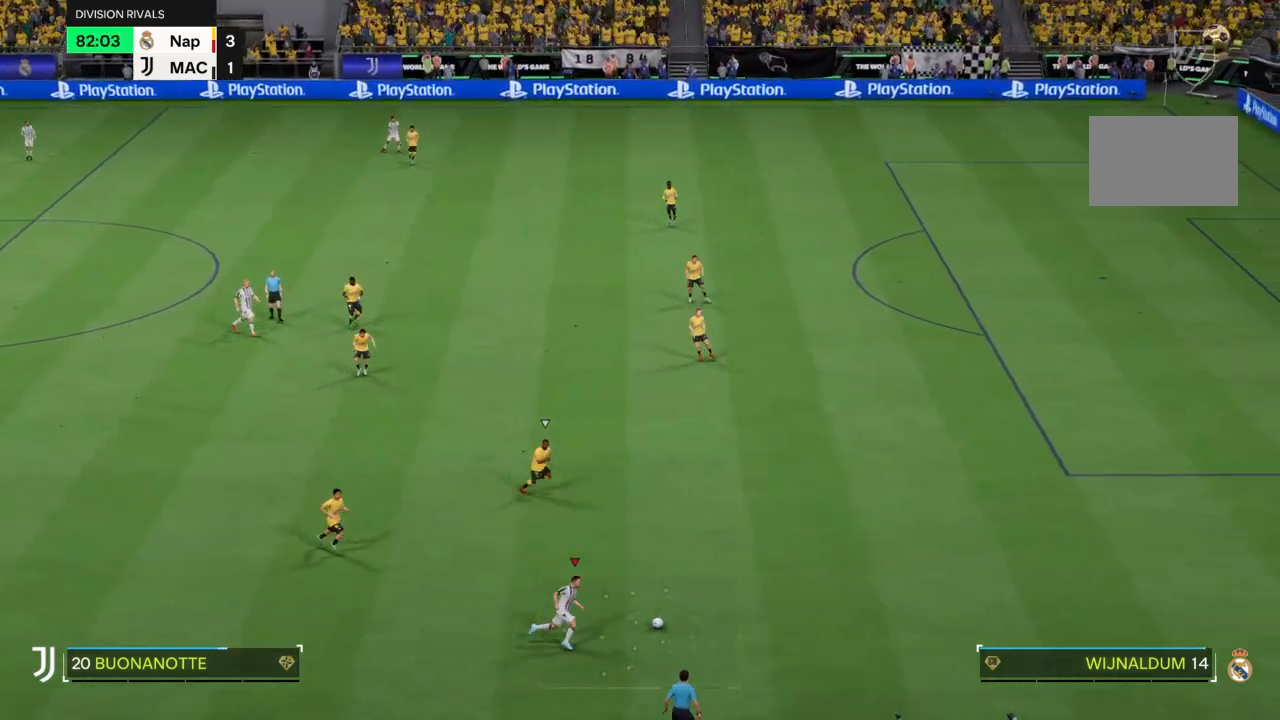
{"buttons": ["R2"], "left_stick": "right", "right_stick": "center", "events": []}
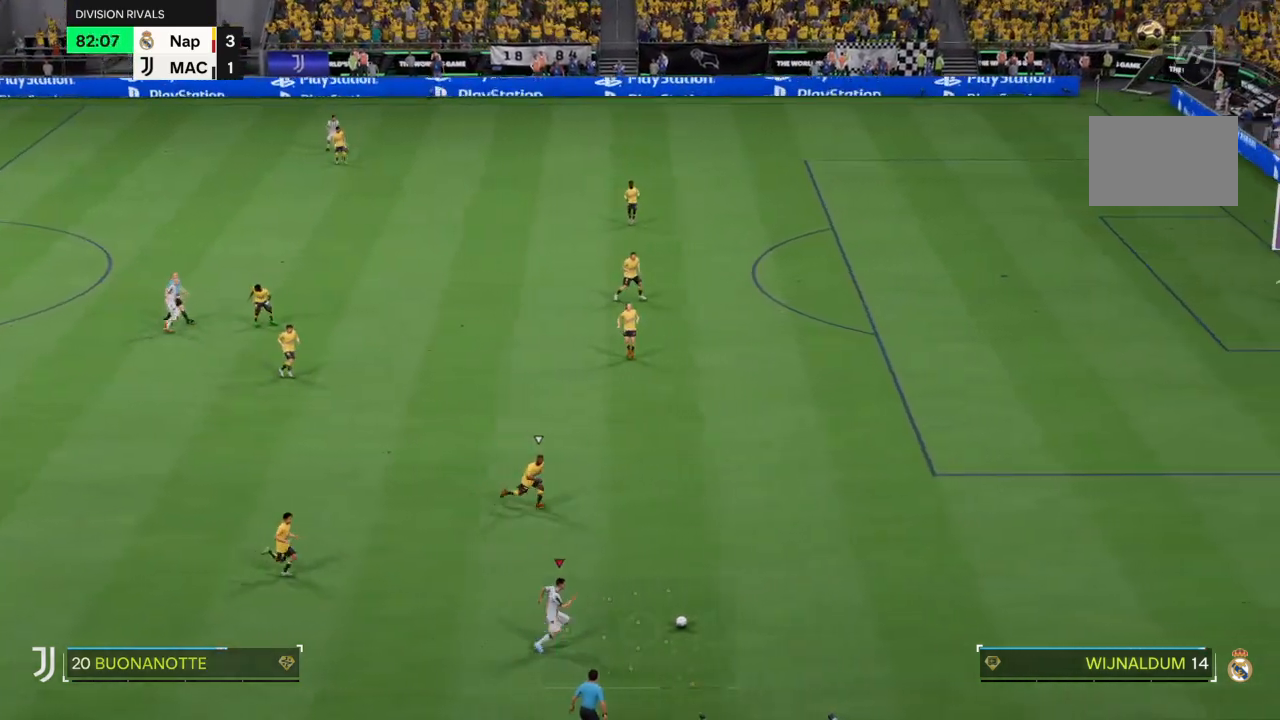
{"buttons": ["R2"], "left_stick": "up-right", "right_stick": "center", "events": [[200, "left_stick", "up-right"]]}
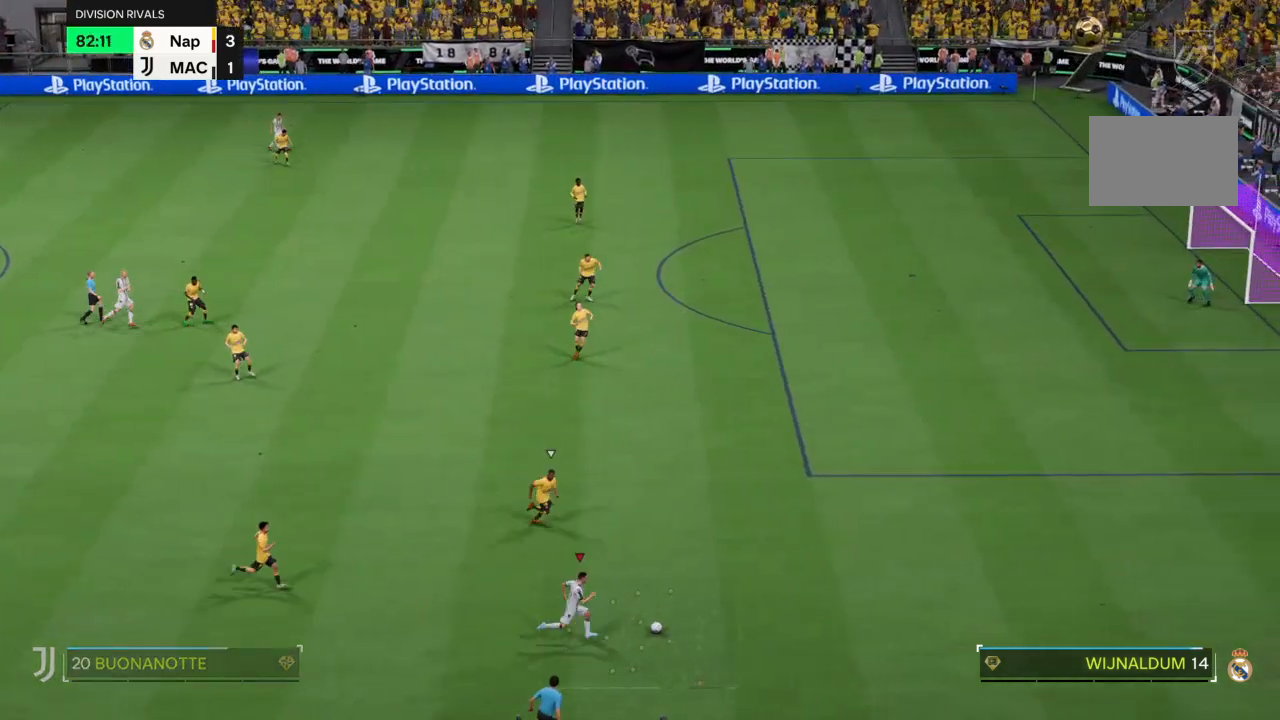
{"buttons": [], "left_stick": "up-right", "right_stick": "center", "events": [[67, "R2", "up"]]}
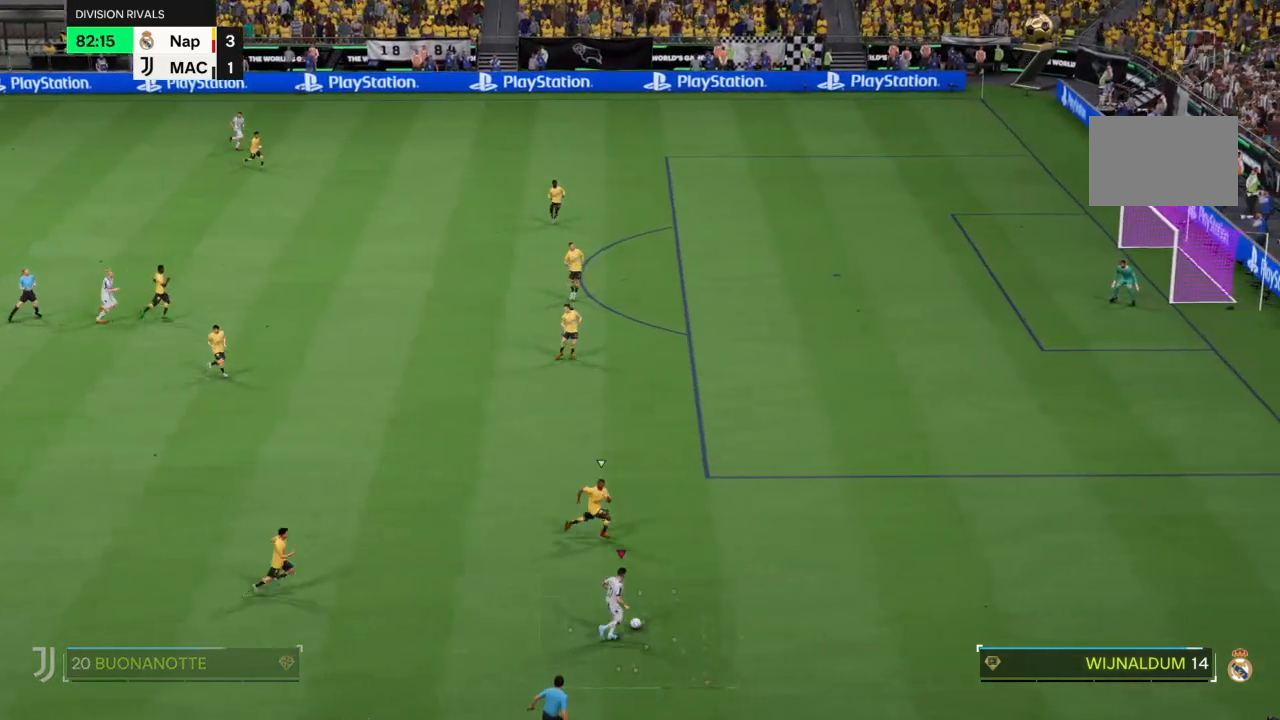
{"buttons": [], "left_stick": "up", "right_stick": "center", "events": [[33, "left_stick", "up"], [67, "right_stick", "up"], [267, "left_stick", "up-left"], [400, "right_stick", "up-left"], [467, "left_stick", "up"], [500, "right_stick", "center"]]}
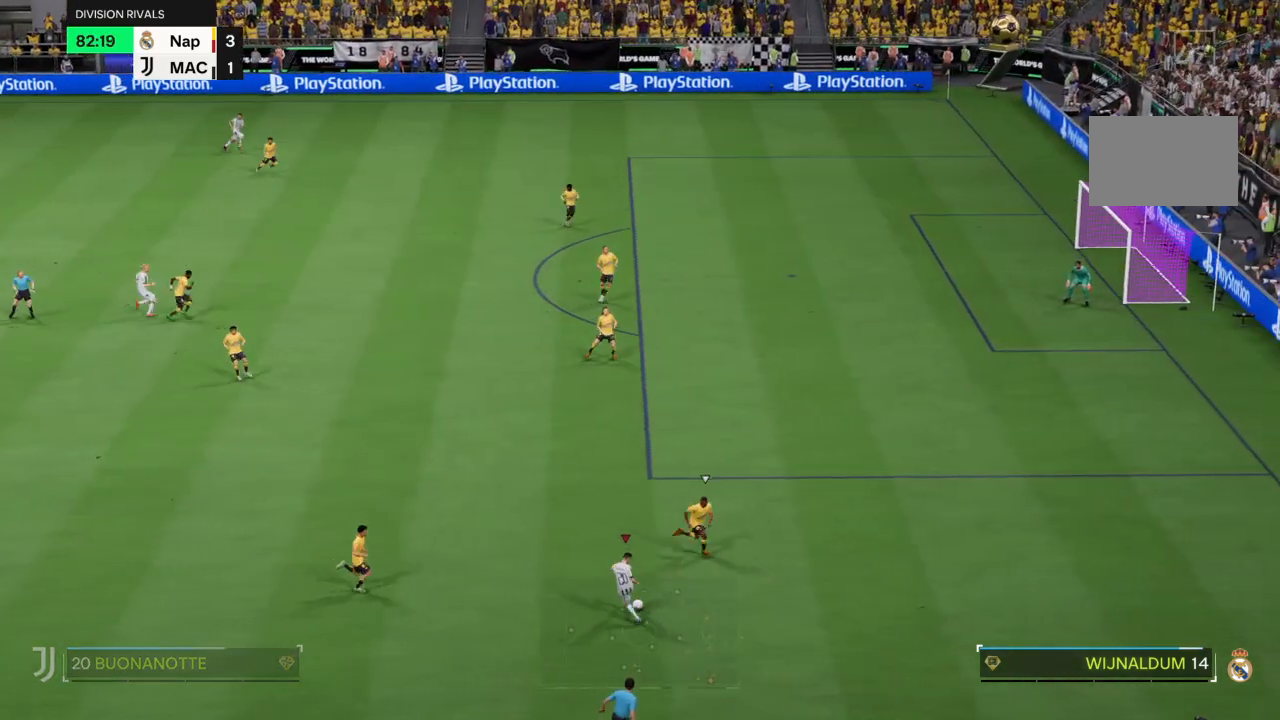
{"buttons": [], "left_stick": "up", "right_stick": "center", "events": []}
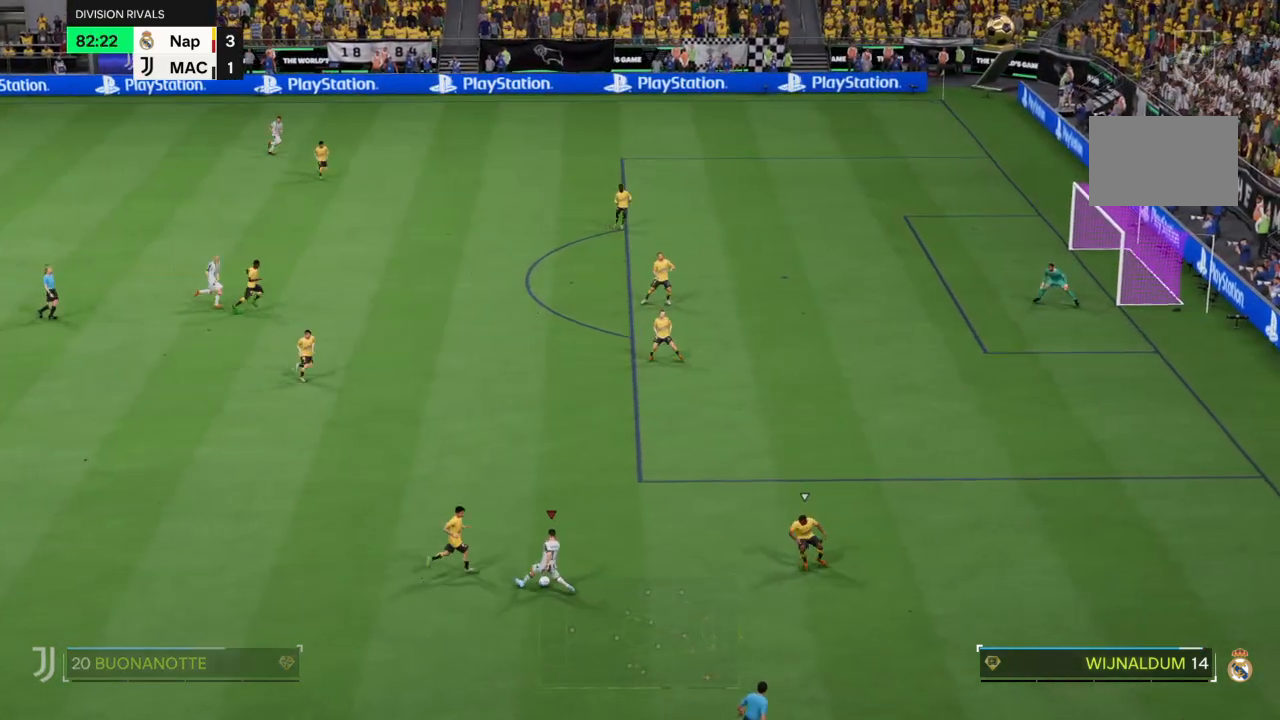
{"buttons": [], "left_stick": "down-right", "right_stick": "center", "events": [[33, "left_stick", "up-right"], [367, "left_stick", "down-right"]]}
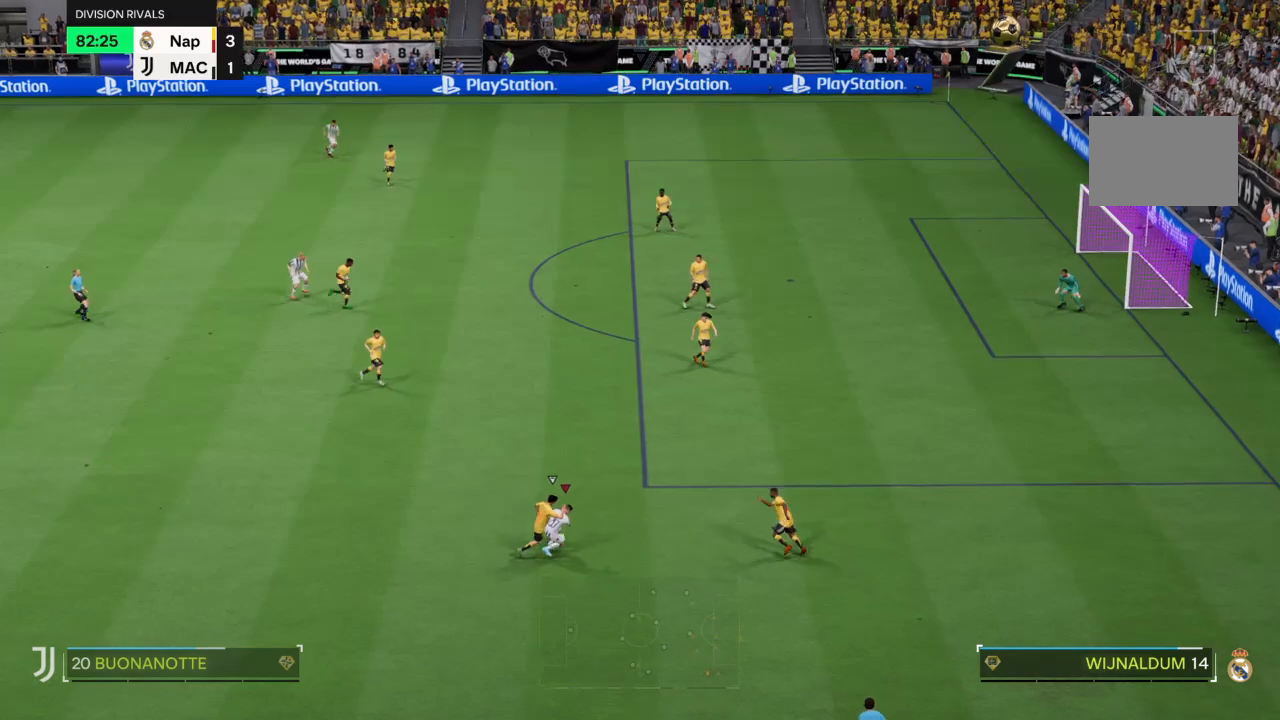
{"buttons": [], "left_stick": "up", "right_stick": "center", "events": [[368, "left_stick", "up-right"], [501, "left_stick", "up"]]}
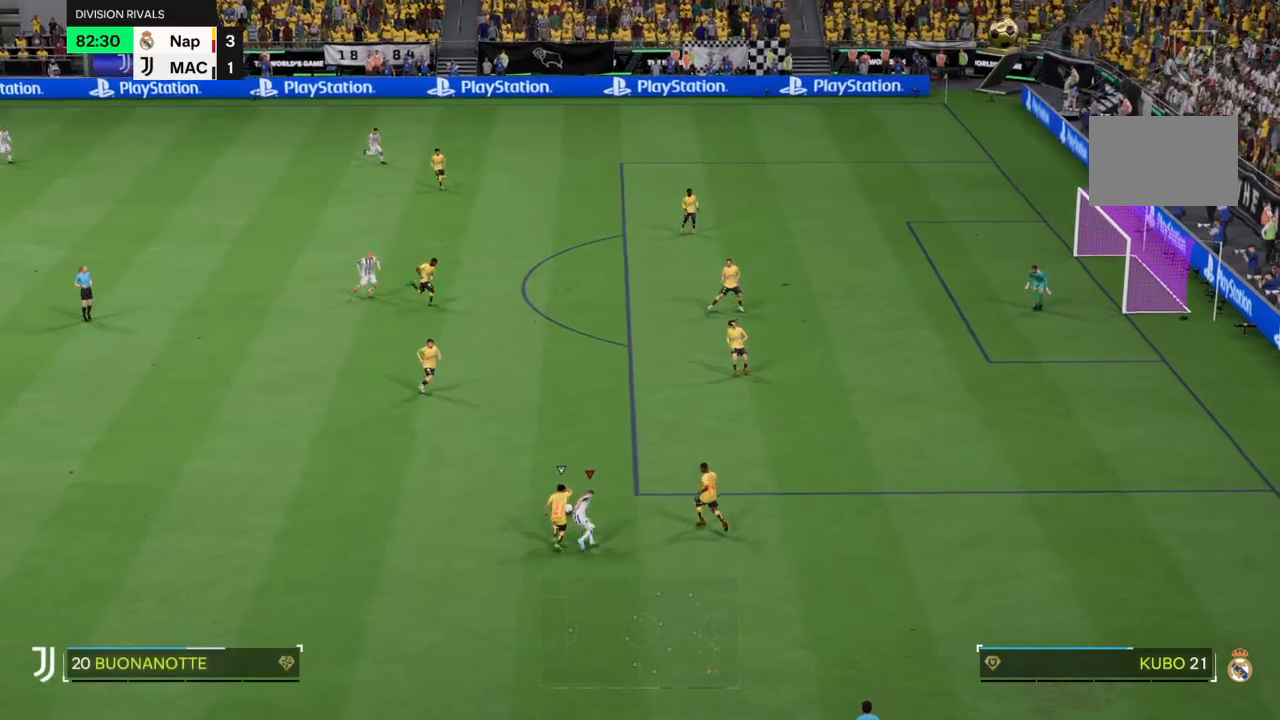
{"buttons": ["R2"], "left_stick": "up", "right_stick": "center", "events": [[367, "R2", "down"]]}